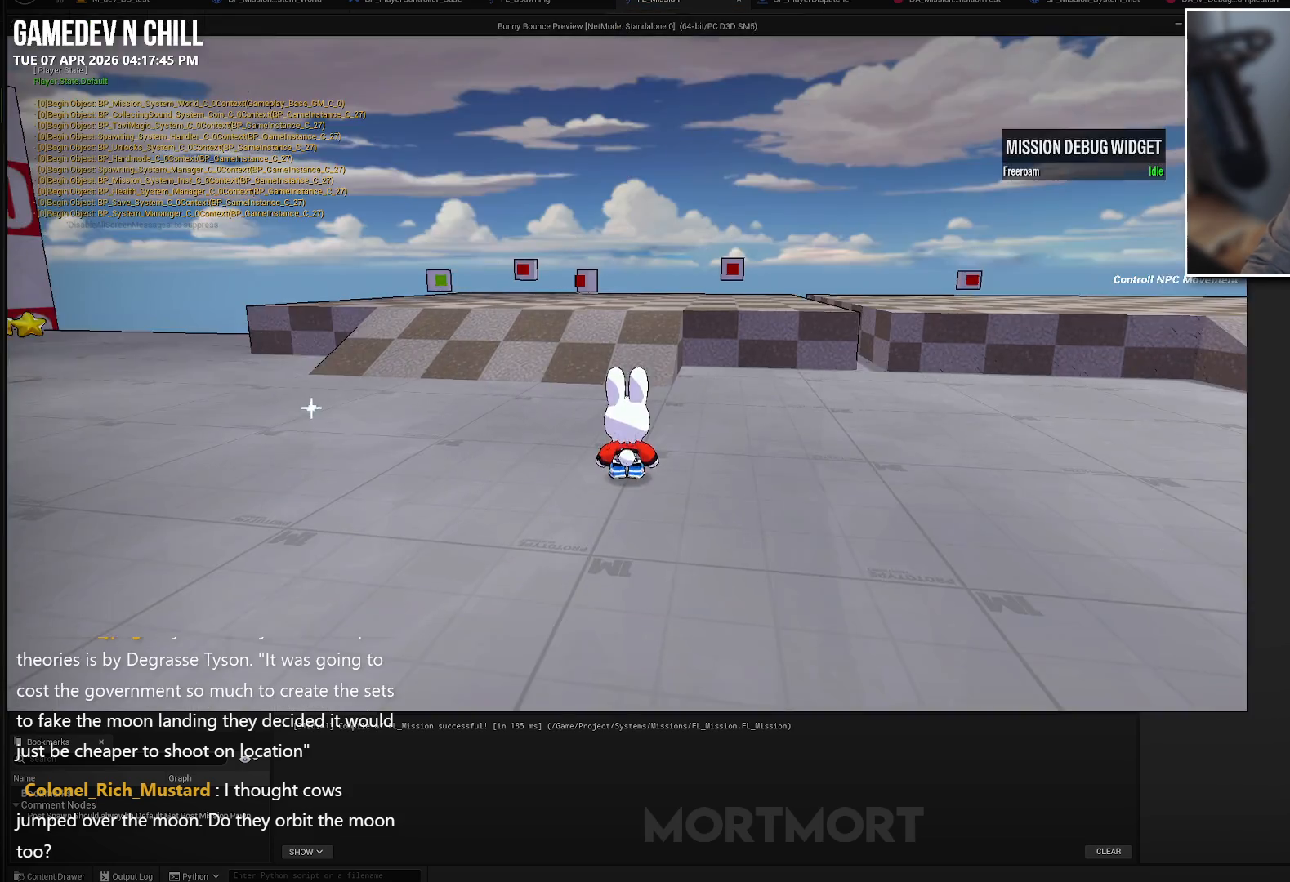
Gameplay with a controller (Xbox layout); each line is a JSON object with the inputs held at the frame after it. "events" lists button and stick changes between this image and that frame as [ms after this image, input, new state], when the widget could be followed in between.
{"buttons": ["A", "L2"], "left_stick": "up", "right_stick": "center", "events": [[33, "left_stick", "up"], [450, "L2", "down"], [483, "A", "down"]]}
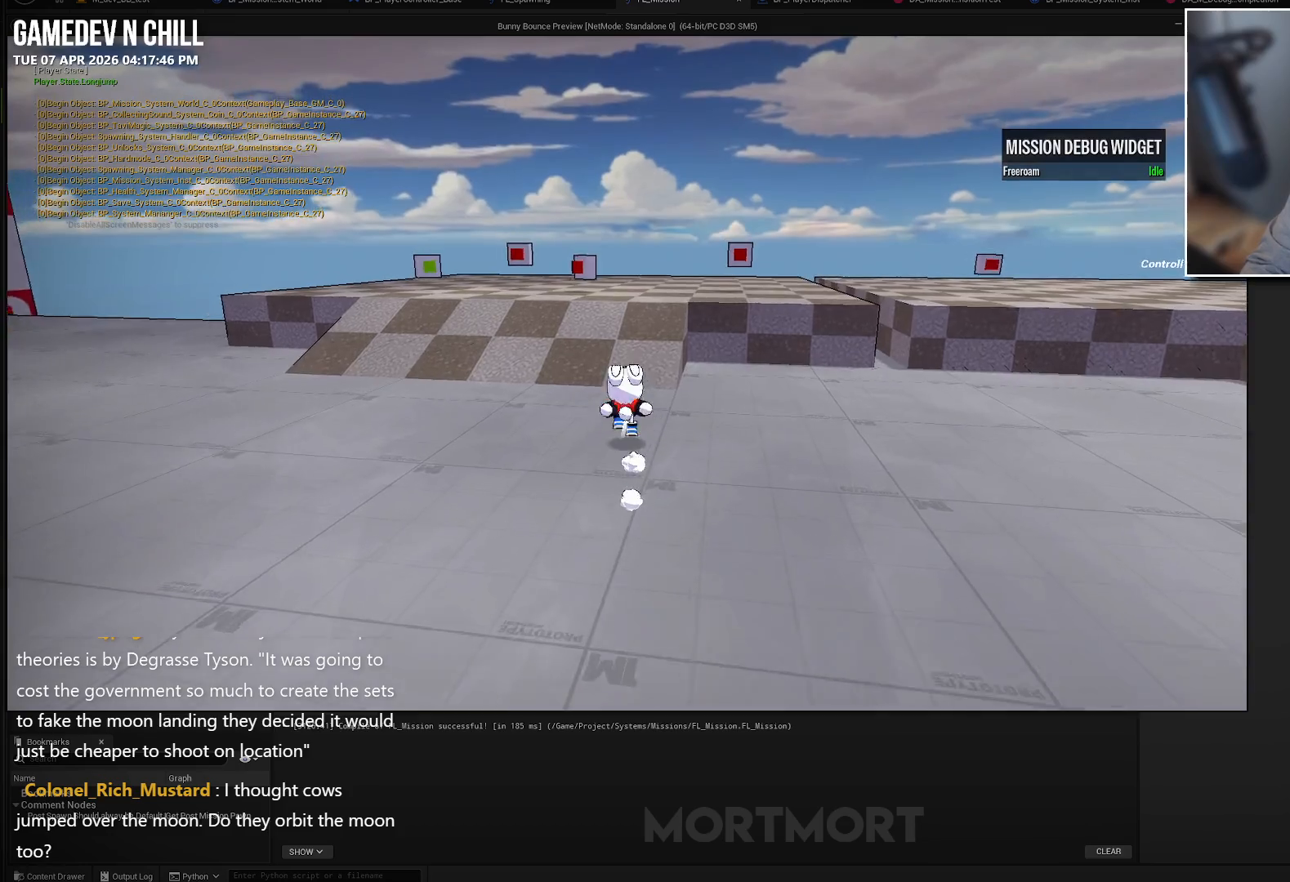
{"buttons": [], "left_stick": "up-left", "right_stick": "center", "events": [[117, "A", "up"], [133, "L2", "up"], [200, "left_stick", "up-left"]]}
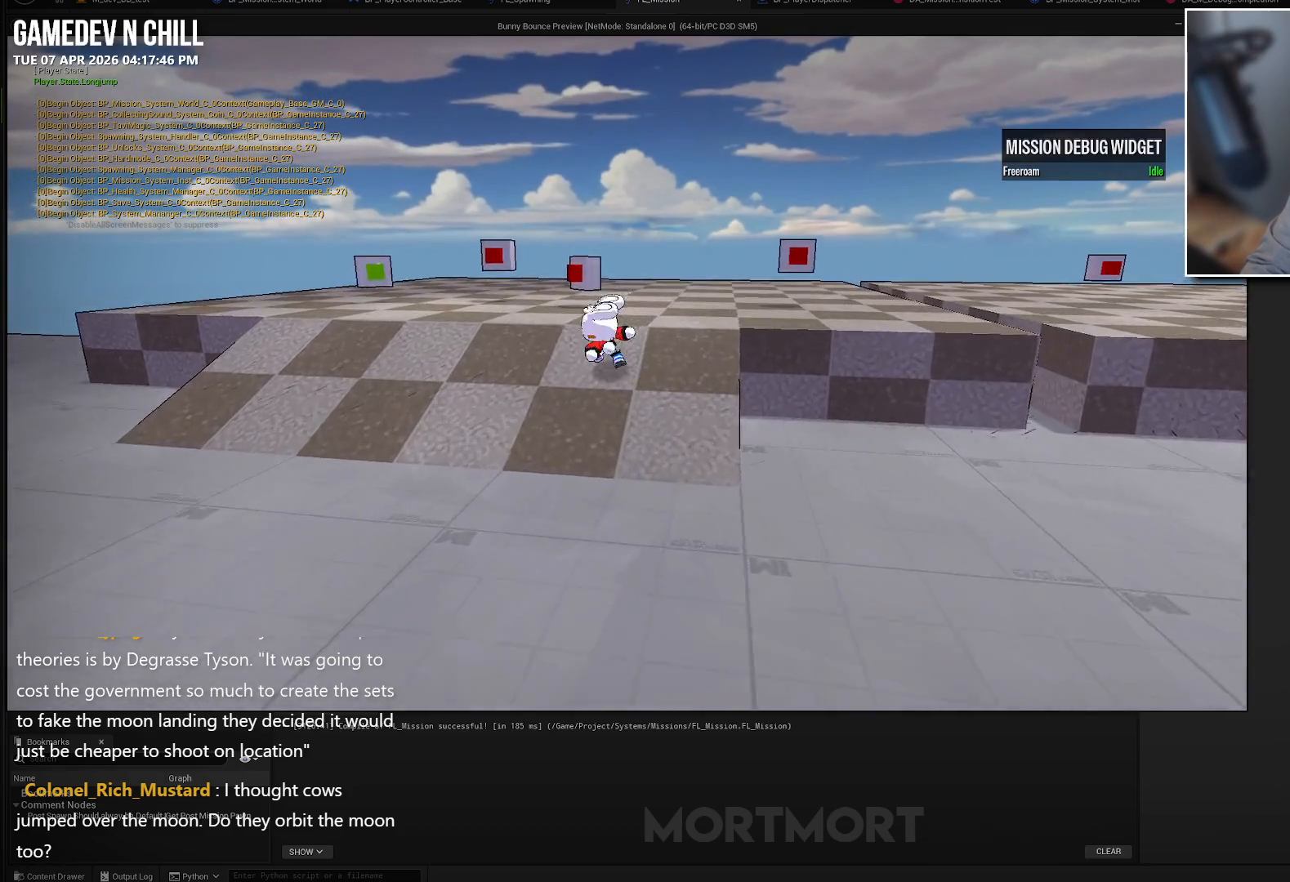
{"buttons": [], "left_stick": "up", "right_stick": "center", "events": [[100, "left_stick", "left"], [267, "left_stick", "up-left"], [383, "left_stick", "up"]]}
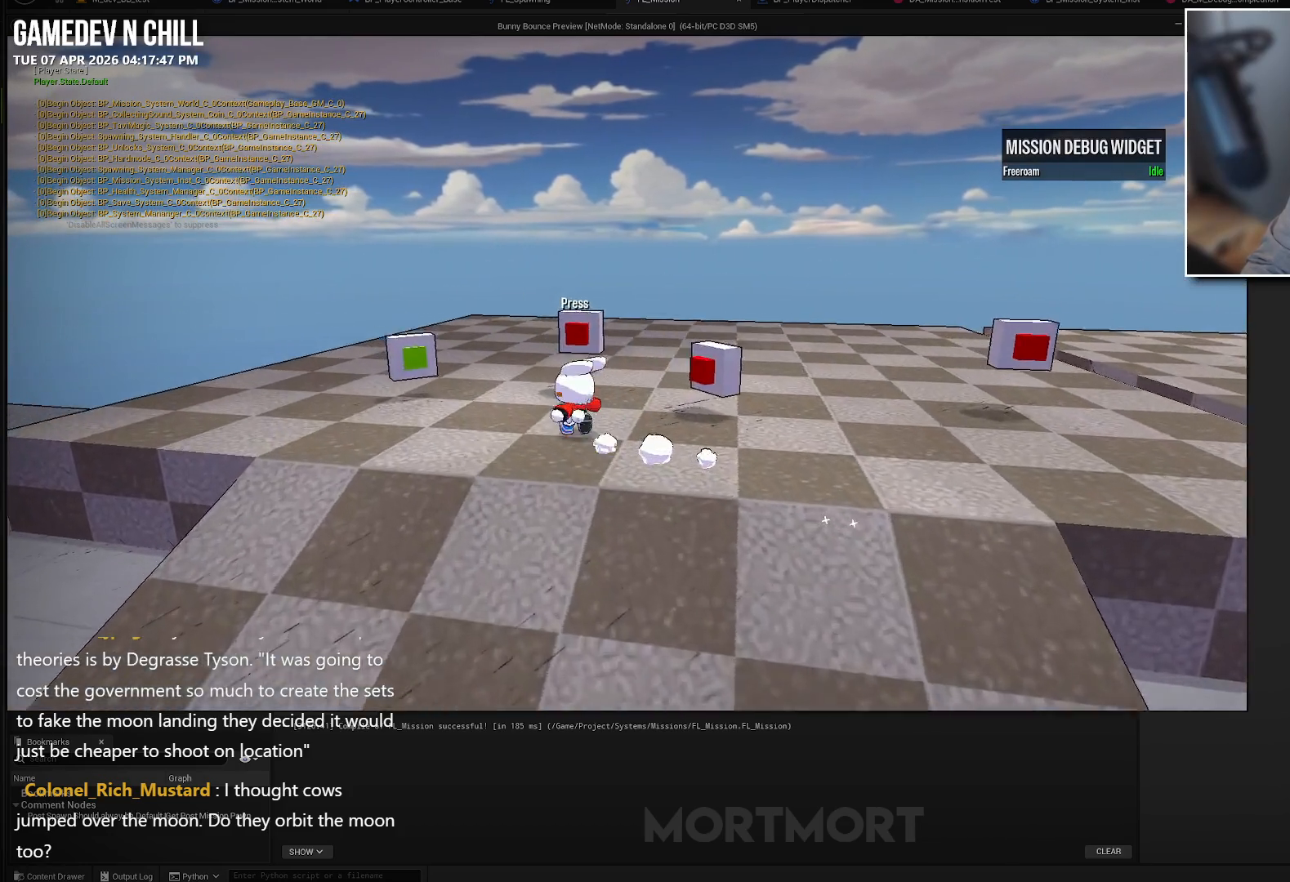
{"buttons": [], "left_stick": "center", "right_stick": "center", "events": [[117, "Y", "down"], [150, "Y", "up"], [150, "left_stick", "left"], [400, "Y", "down"], [400, "left_stick", "center"], [450, "Y", "up"]]}
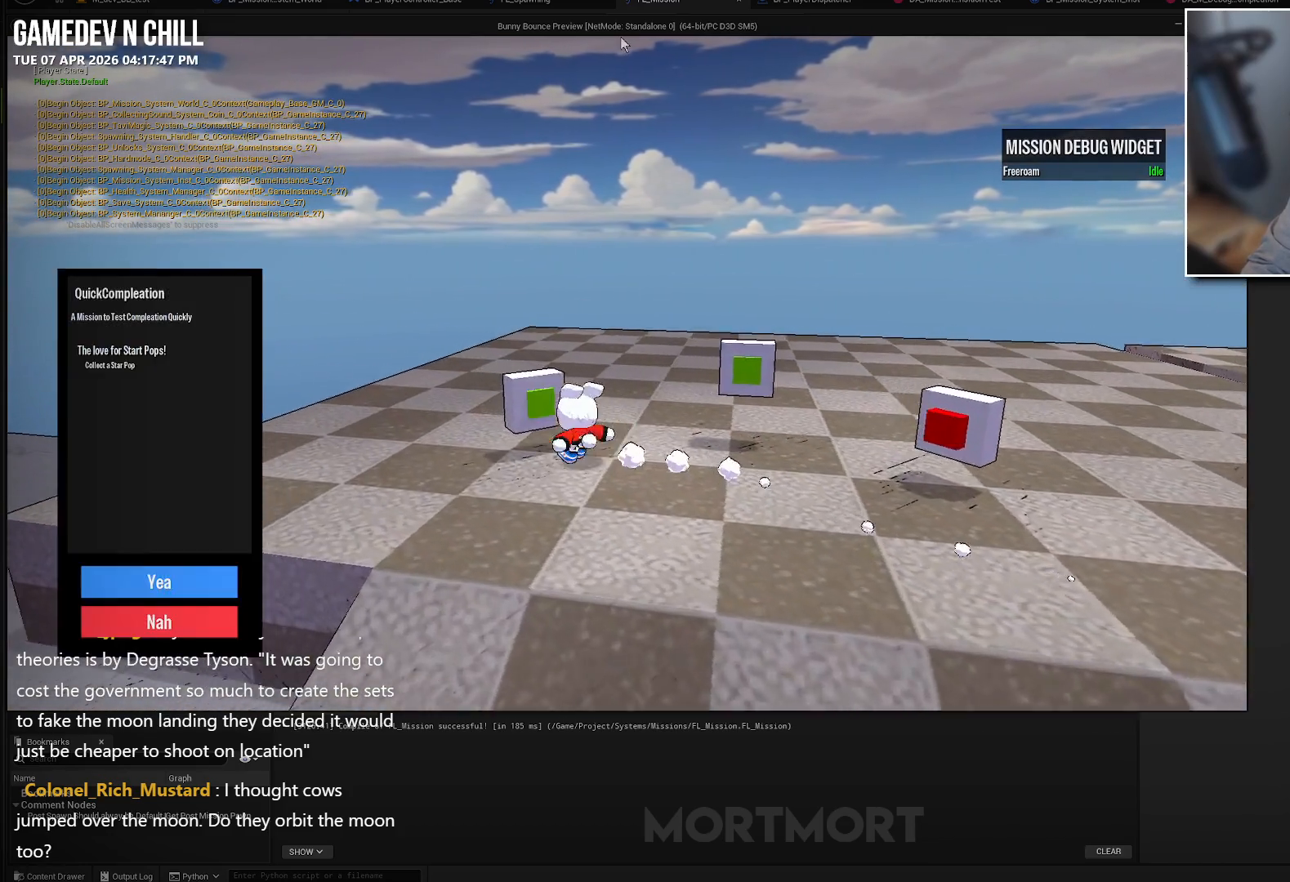
{"buttons": ["A"], "left_stick": "center", "right_stick": "center", "events": [[117, "A", "down"], [200, "A", "up"], [283, "A", "down"], [400, "A", "up"], [467, "A", "down"]]}
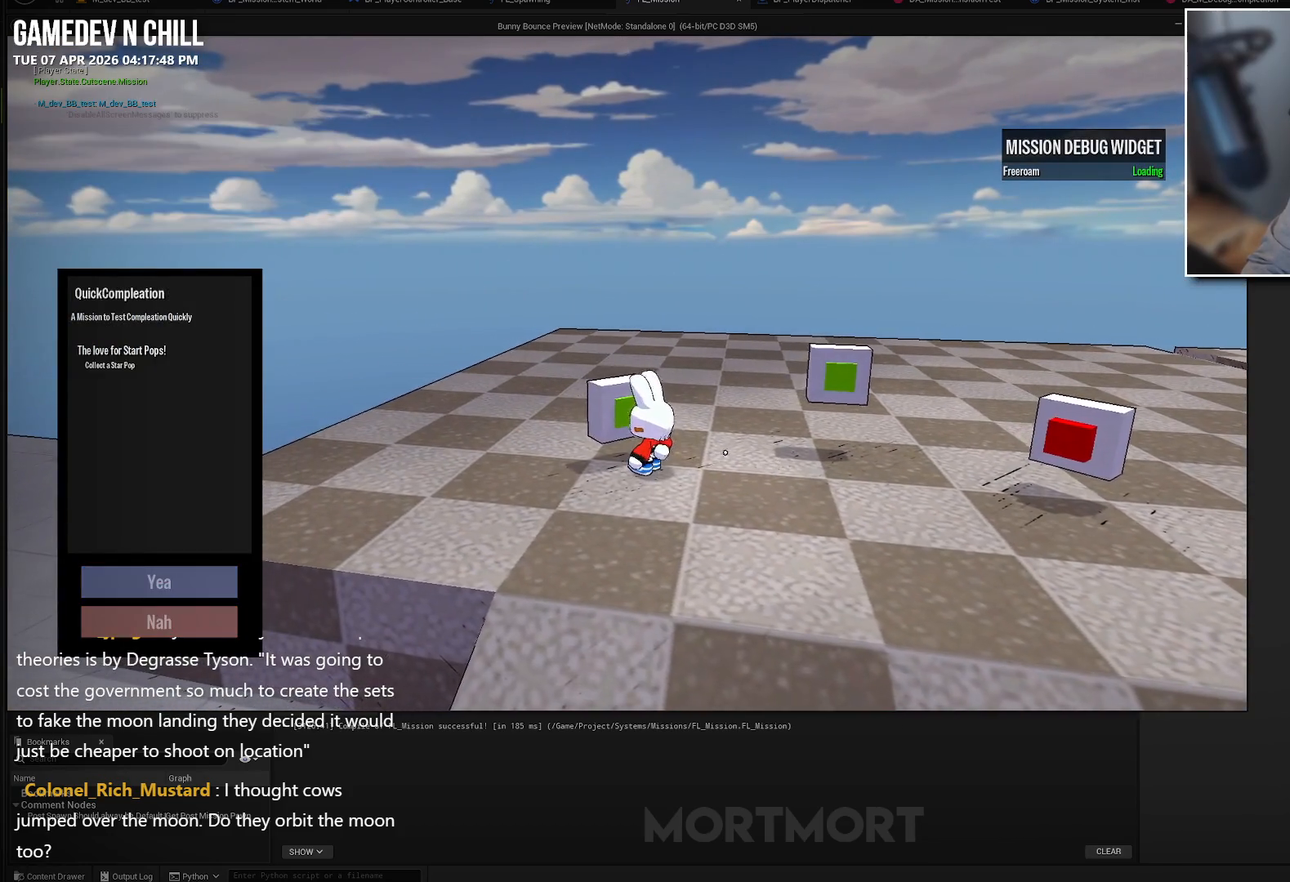
{"buttons": [], "left_stick": "center", "right_stick": "center", "events": [[83, "A", "up"]]}
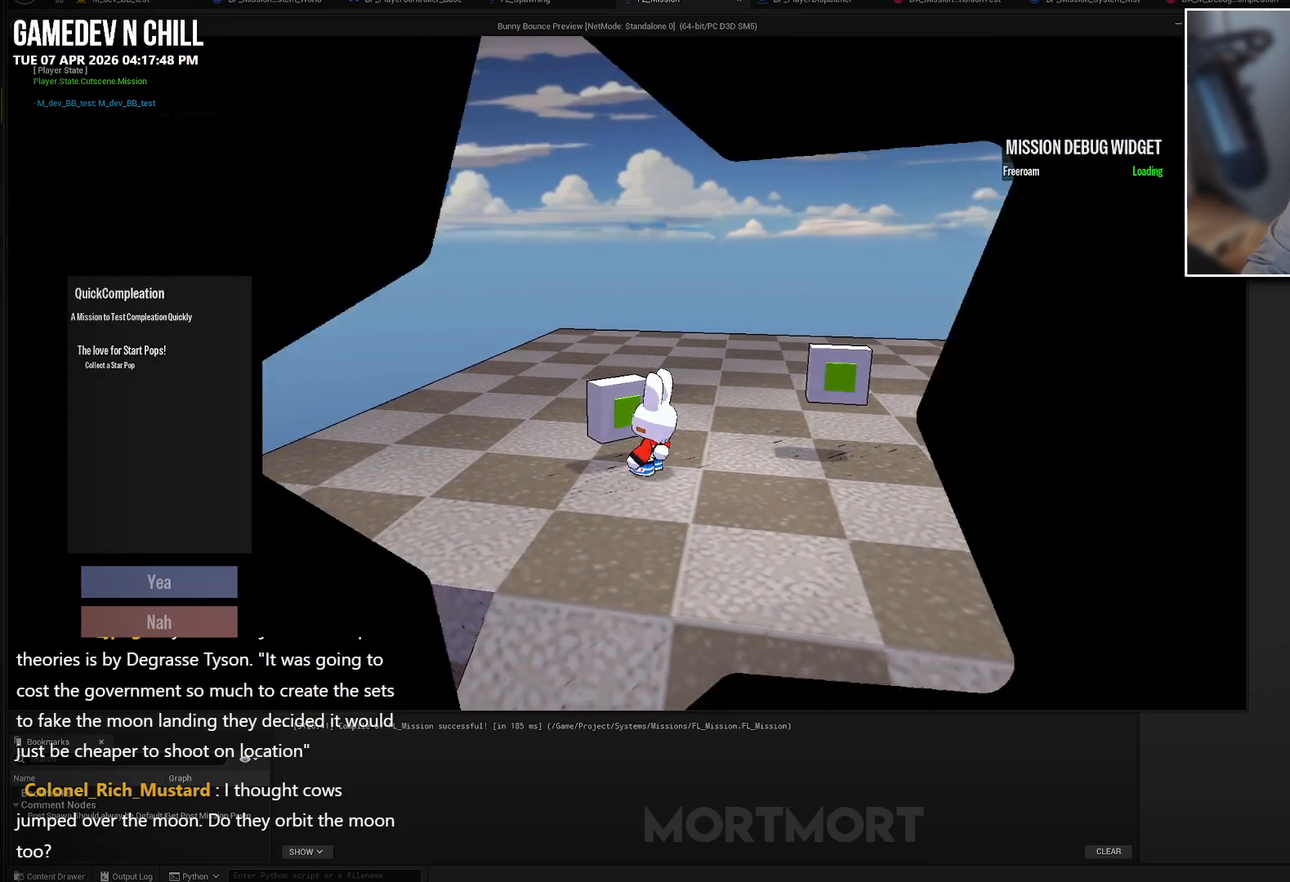
{"buttons": [], "left_stick": "center", "right_stick": "center", "events": []}
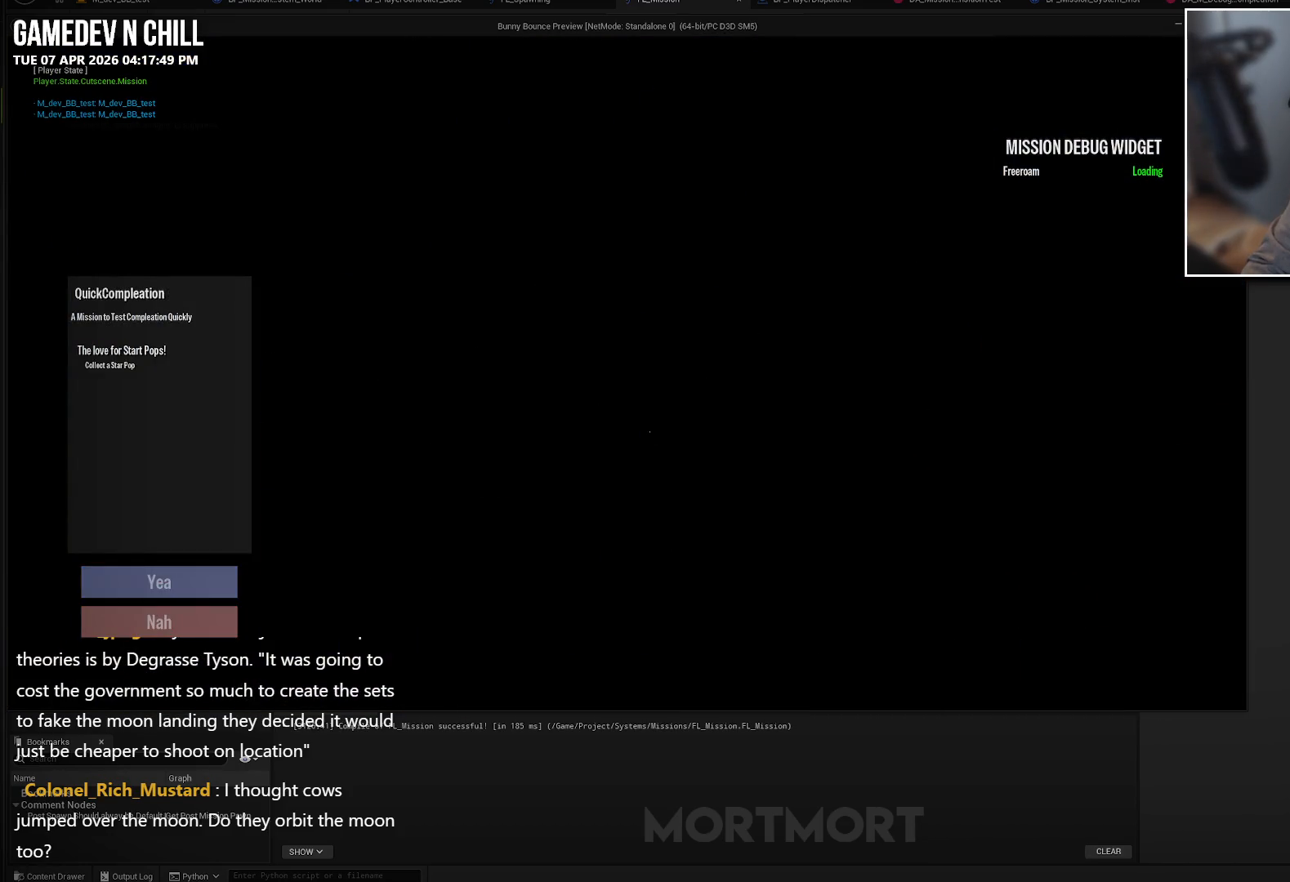
{"buttons": [], "left_stick": "center", "right_stick": "center", "events": []}
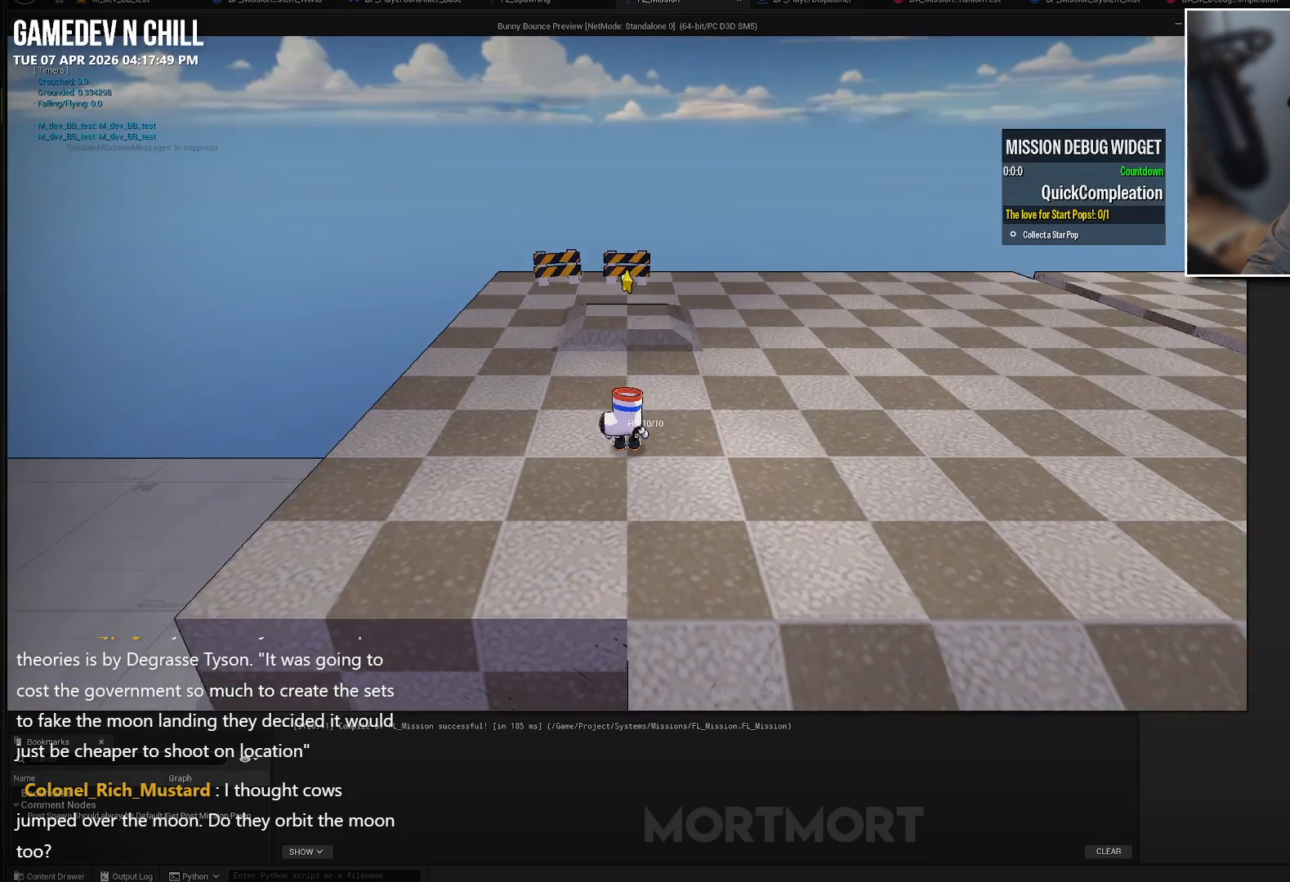
{"buttons": [], "left_stick": "up", "right_stick": "center", "events": [[117, "left_stick", "up"]]}
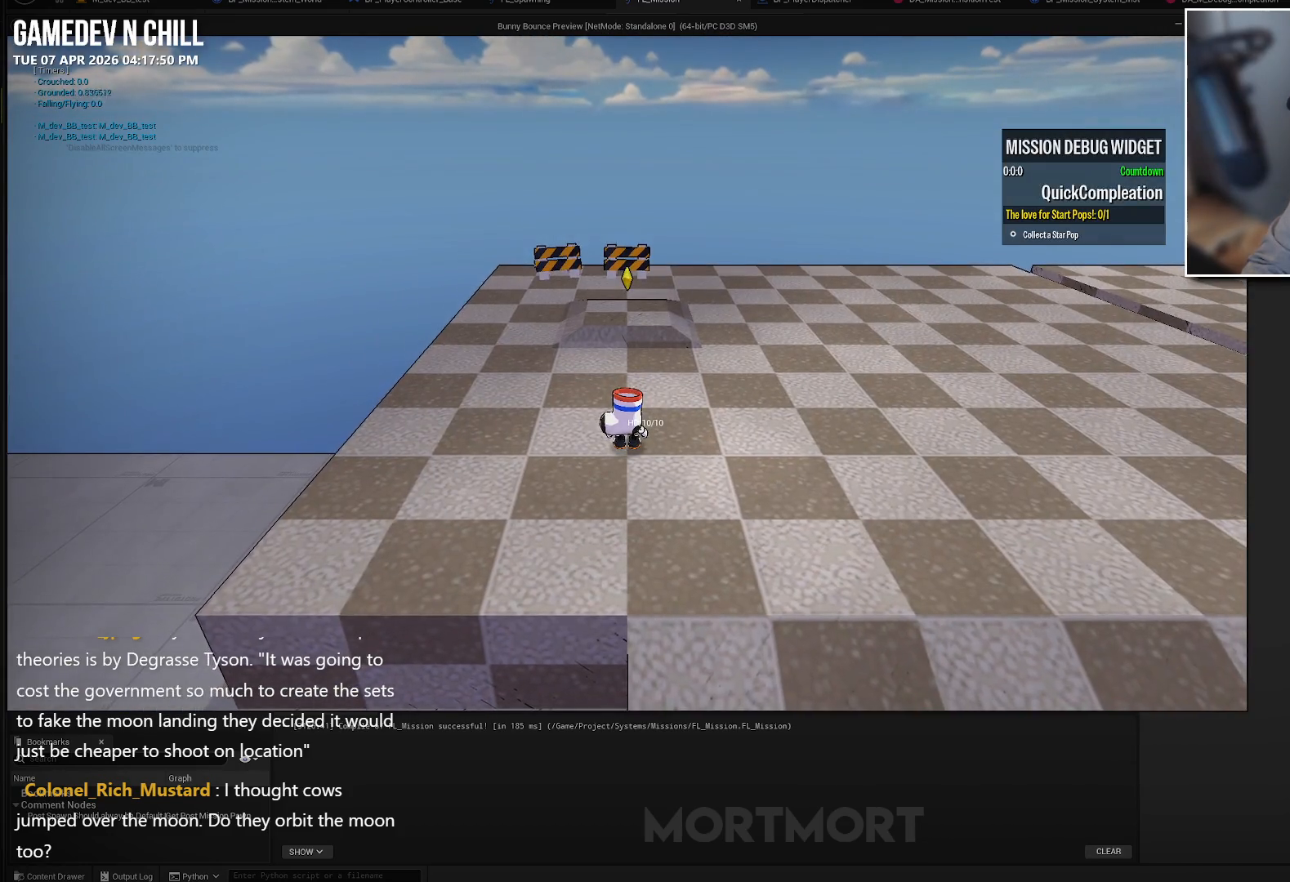
{"buttons": [], "left_stick": "up", "right_stick": "center", "events": [[267, "L2", "down"], [367, "A", "down"], [500, "A", "up"], [500, "L2", "up"]]}
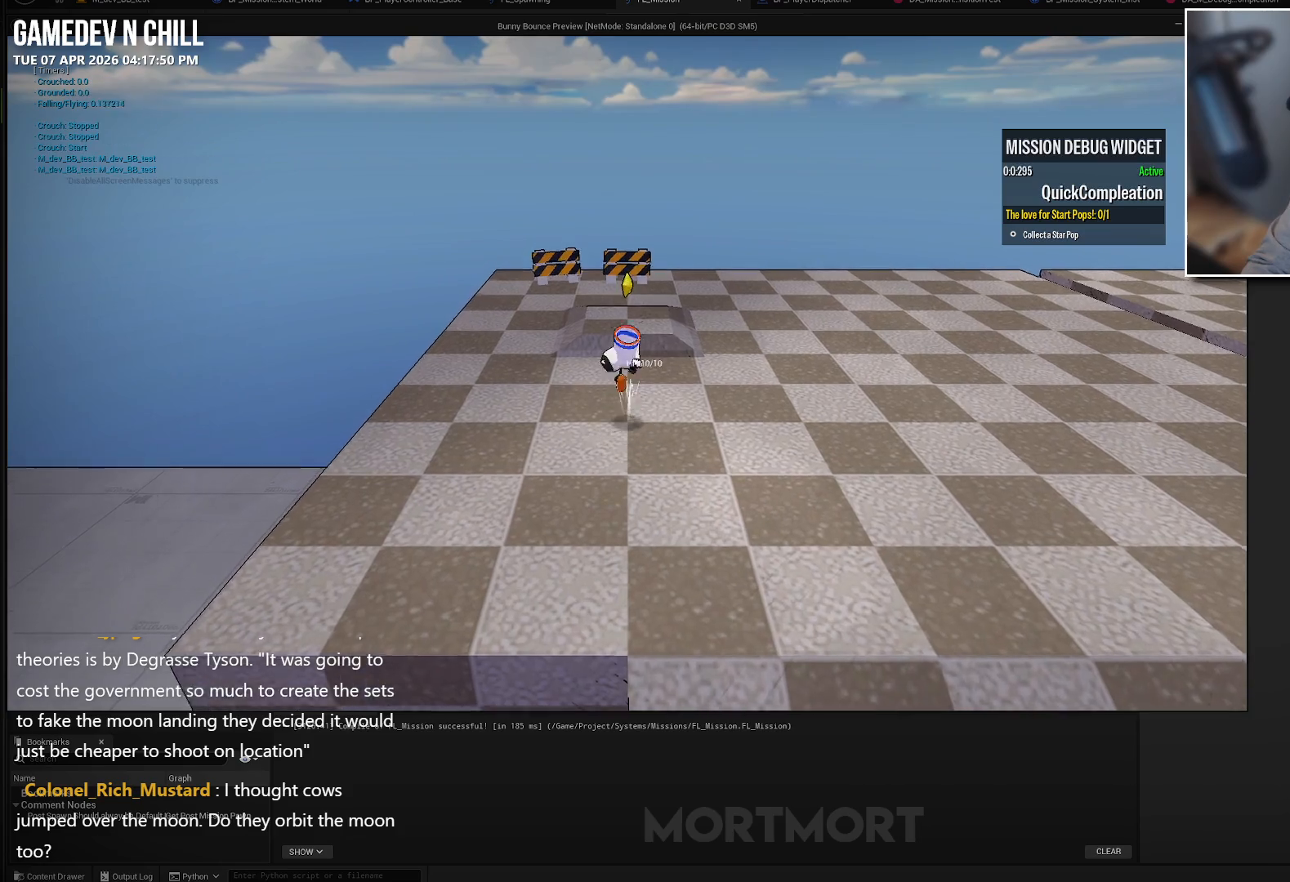
{"buttons": [], "left_stick": "down", "right_stick": "center", "events": [[167, "left_stick", "down-left"], [217, "left_stick", "down"]]}
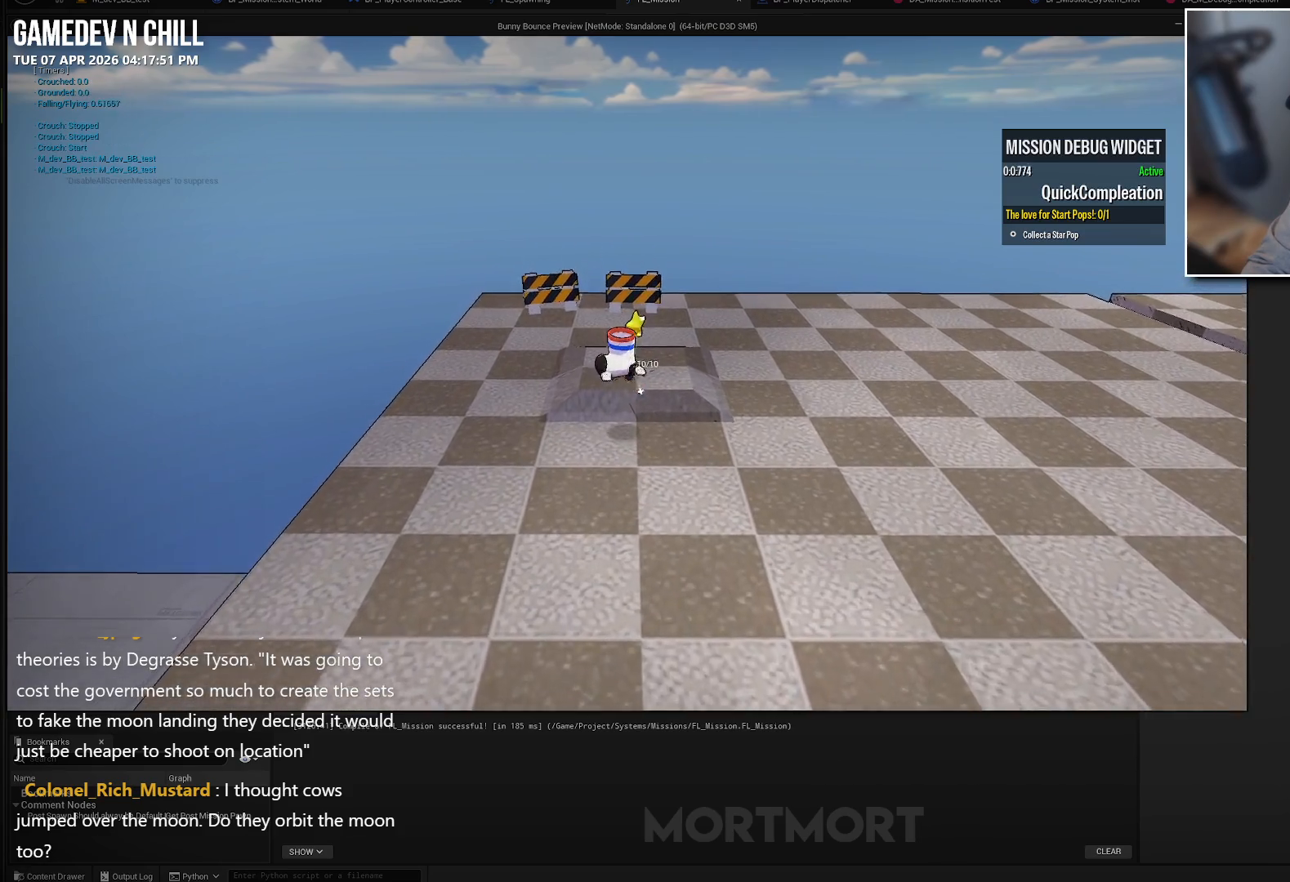
{"buttons": [], "left_stick": "down", "right_stick": "center", "events": [[50, "left_stick", "center"], [133, "left_stick", "up"], [417, "A", "down"], [467, "left_stick", "down"], [500, "A", "up"]]}
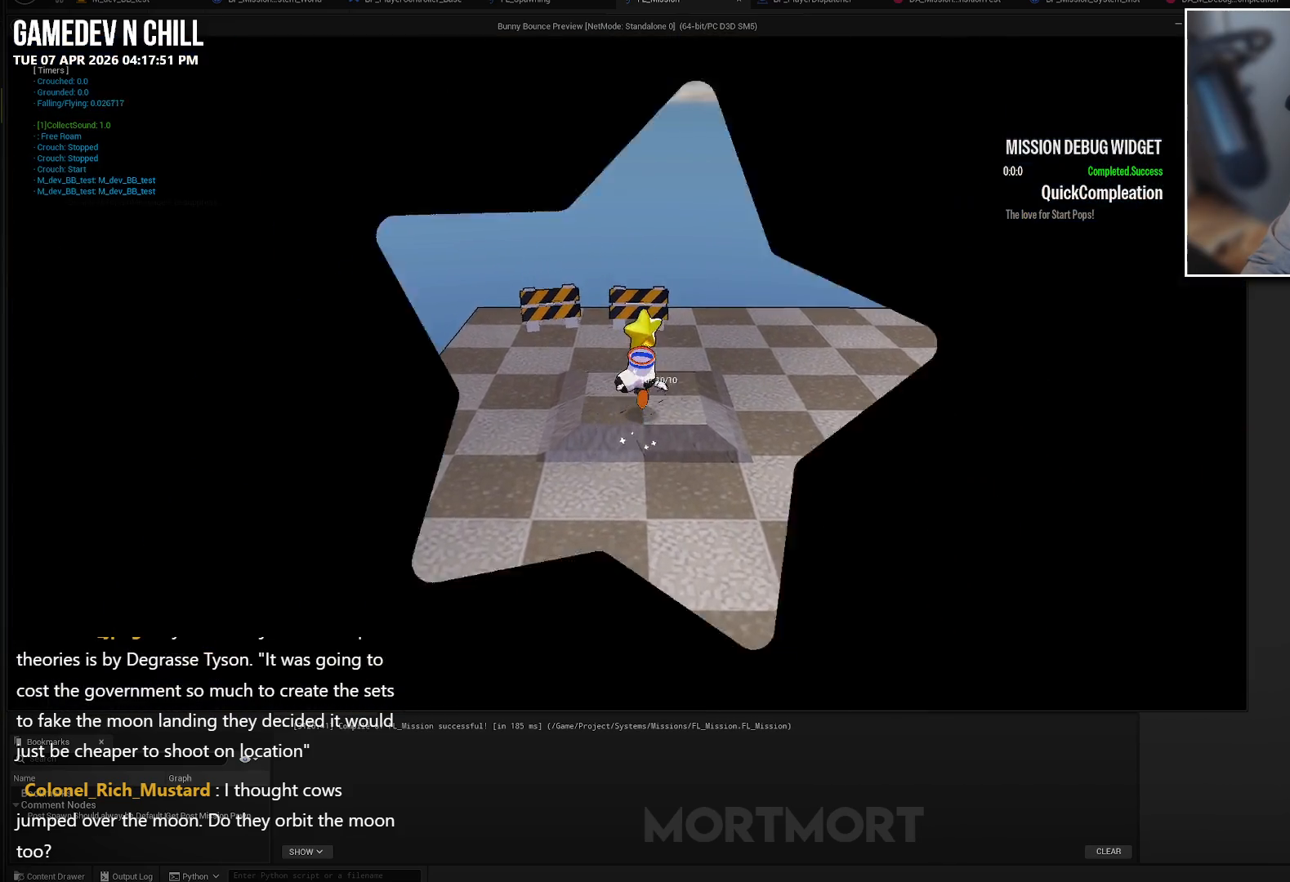
{"buttons": [], "left_stick": "down", "right_stick": "center", "events": []}
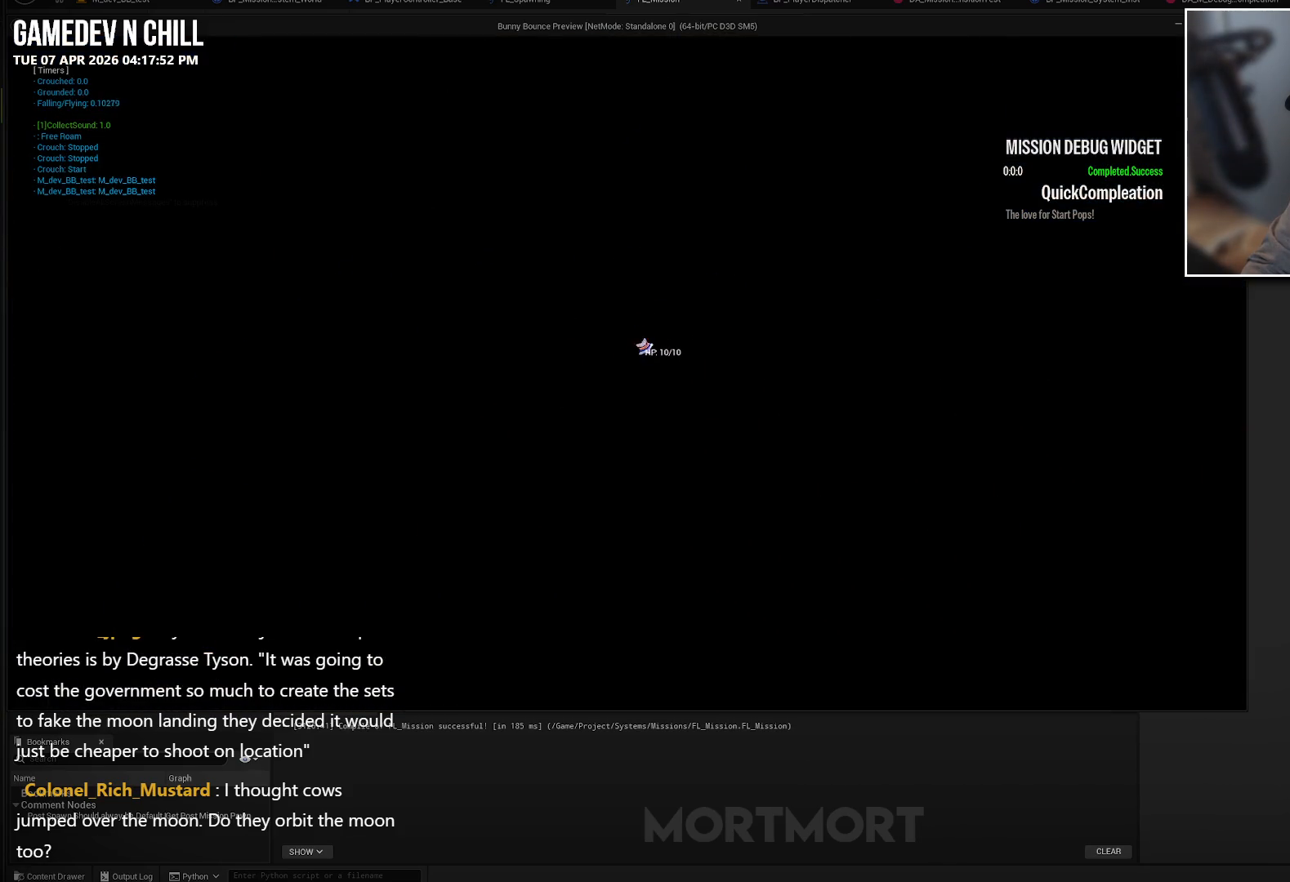
{"buttons": [], "left_stick": "down", "right_stick": "center", "events": []}
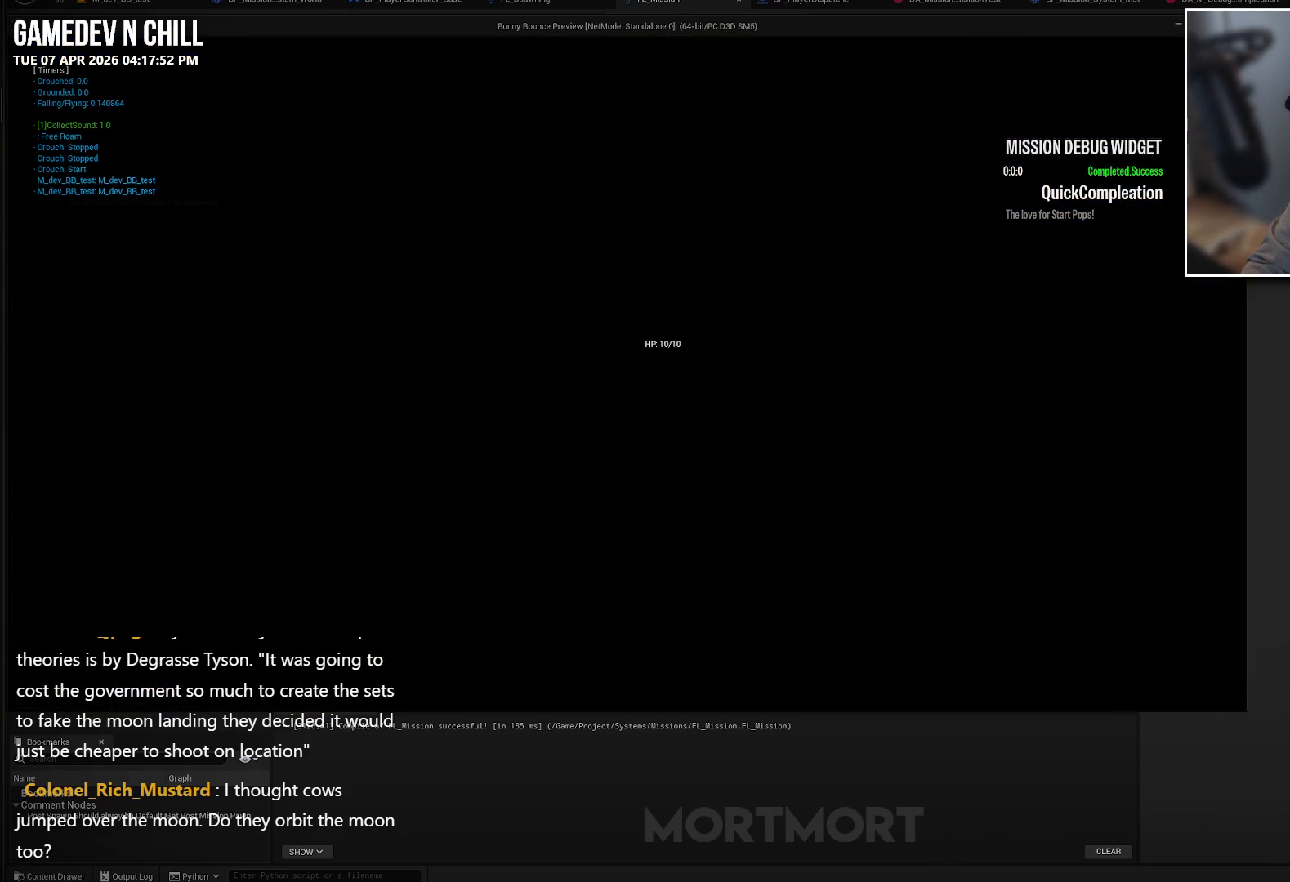
{"buttons": [], "left_stick": "center", "right_stick": "center", "events": [[33, "left_stick", "center"]]}